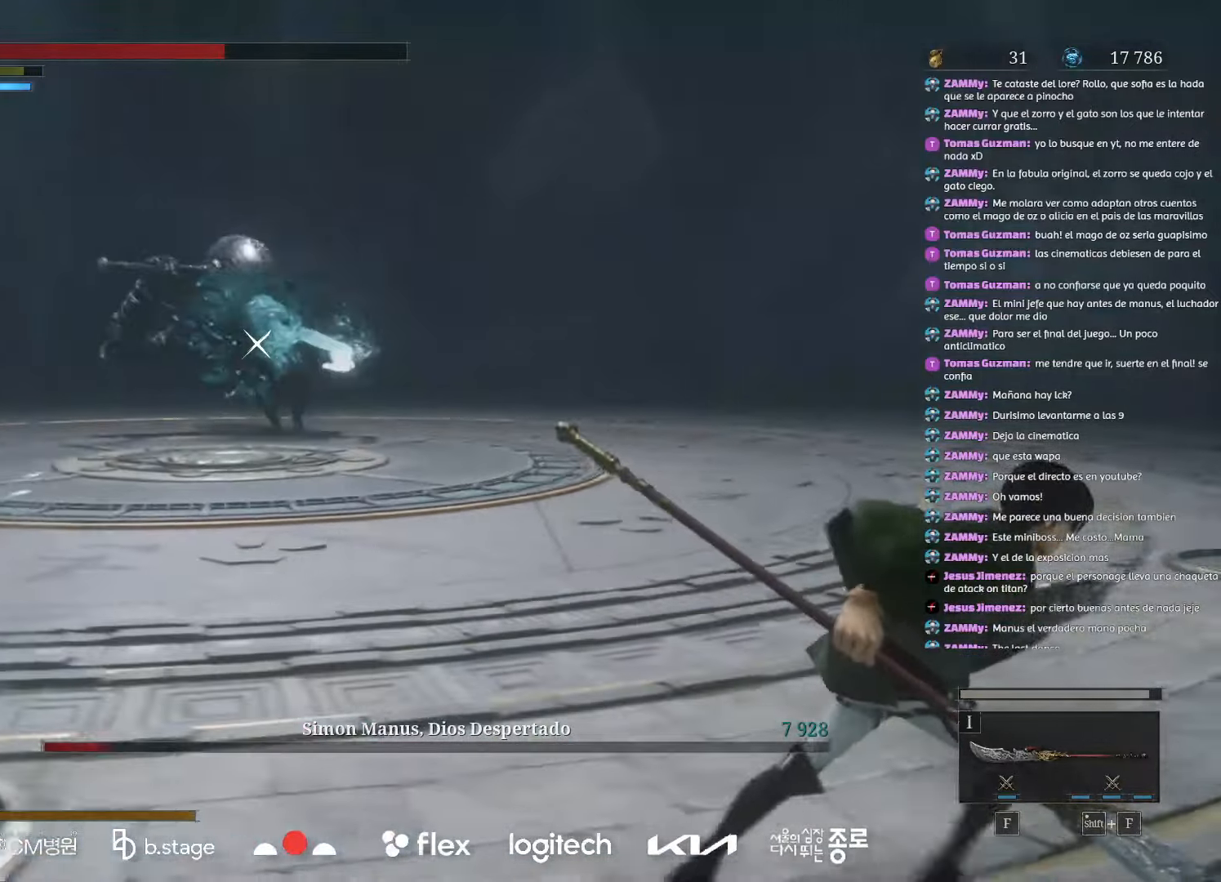
Gameplay with keyboard and mouse; each line is a JSON object with the keys and mouse buttons held at the frame after it. "events" lists presses ("down") and releases ("up") of "a", "ctrl", "d", "e", "f", "q", "r", "s", "shift", "space", "tab", "w", "mouse_left", "mouse_wheel", "mouse_right", "mouse_mb4" and "mouse_mb5" between this image and that frame as [ms after this image, input, new state], when the widget could be followed in between. "mouse_left", "mouse_wheel", "mouse_right", "mouse_mb4", "mouse_mb5" = the "left", "wheel", "right", "mb4", "mb5" buttons of the "mouse" list. No other keys are recorded. "wheel" means that the mouse wheel is clicked or scrolled. Mouse movement is not recorded.
{"keys": ["d"], "mouse": ["left"], "events": [[233, "w", "down"], [300, "w", "up"]]}
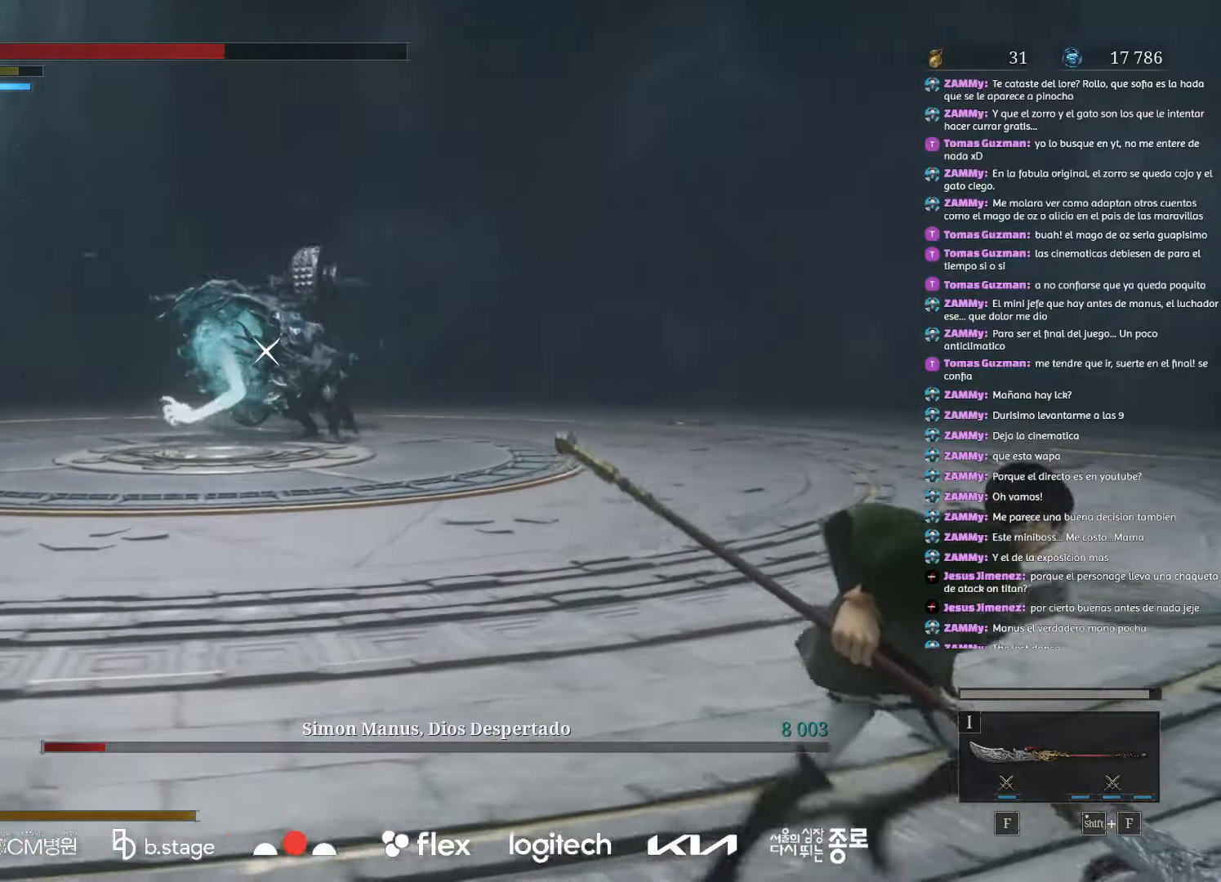
{"keys": ["d"], "mouse": ["left"], "events": []}
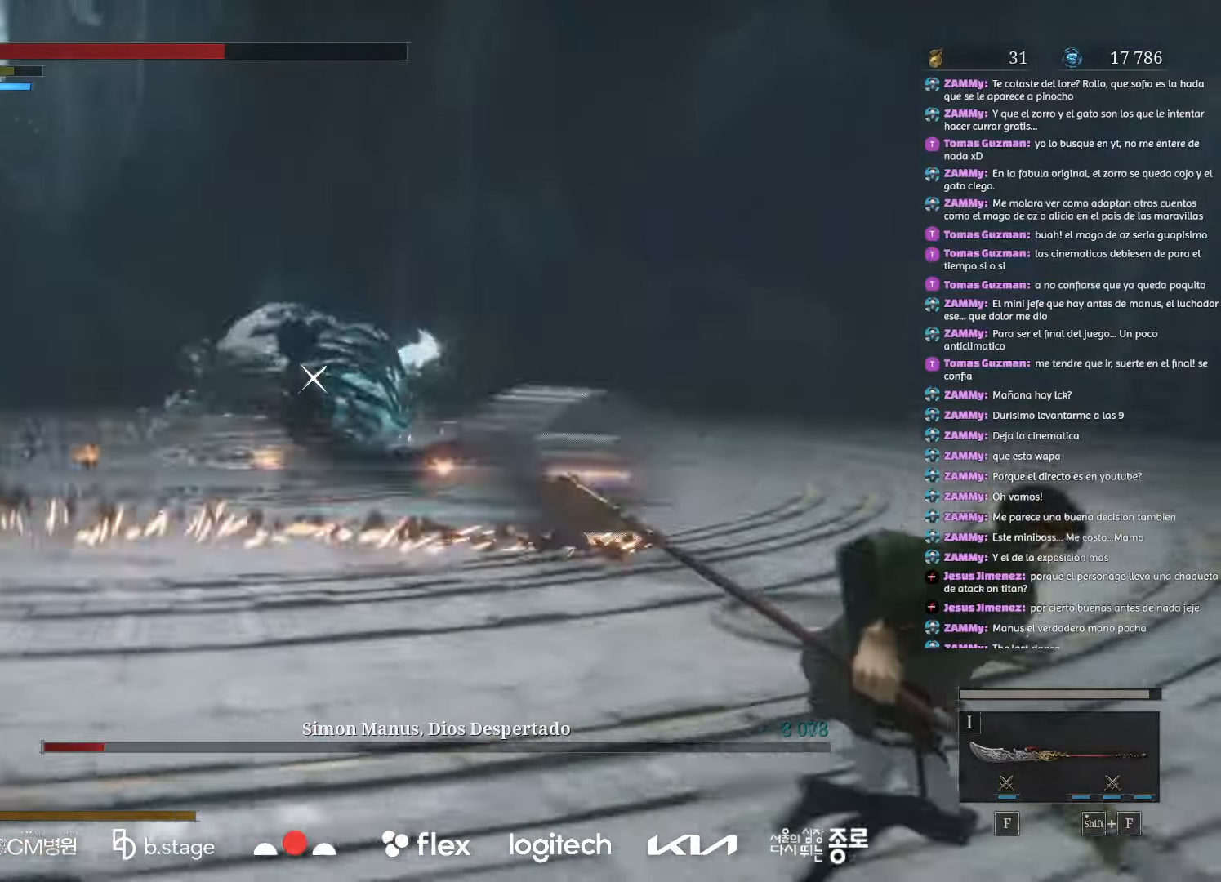
{"keys": ["d"], "mouse": ["left"], "events": []}
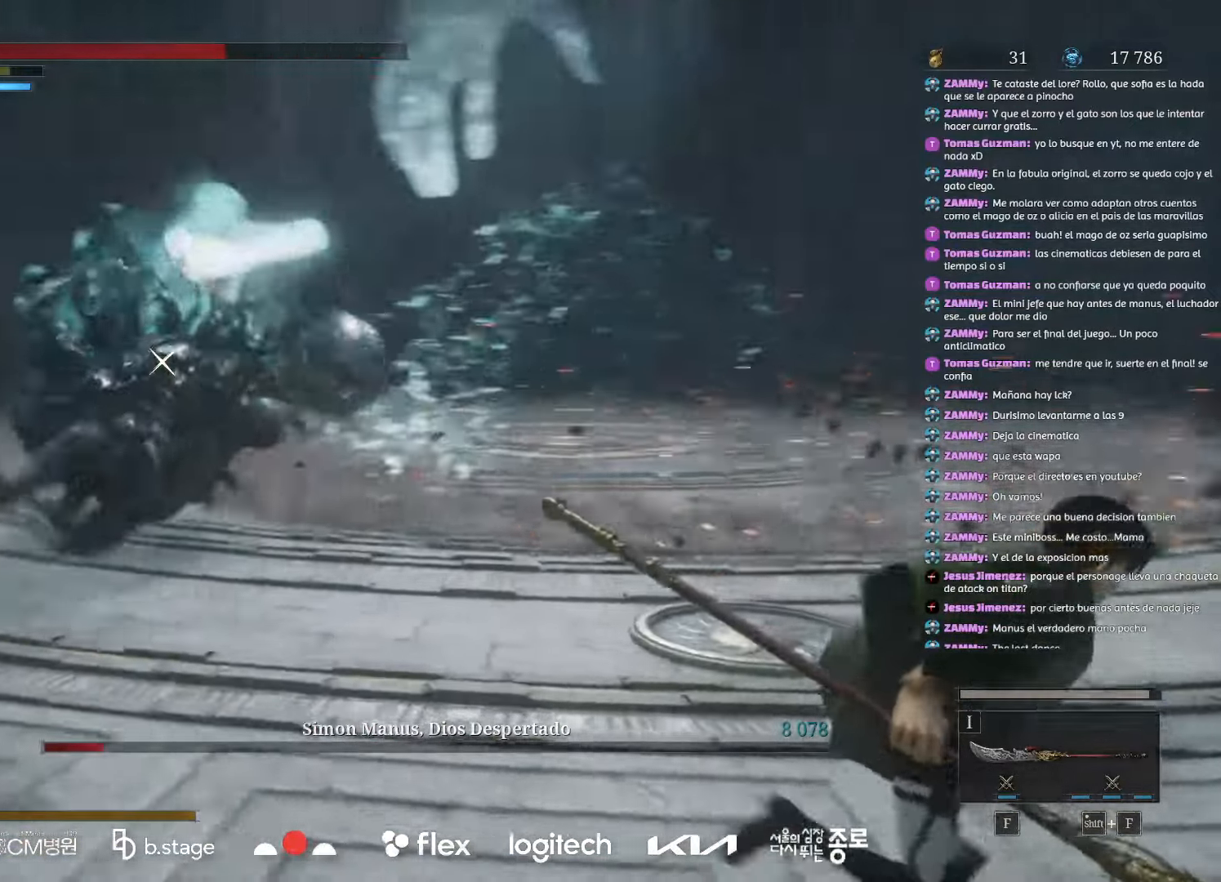
{"keys": ["w"], "mouse": [], "events": [[17, "mouse_left", "up"], [300, "w", "down"], [350, "d", "up"], [350, "mouse_left", "down"], [467, "mouse_left", "up"]]}